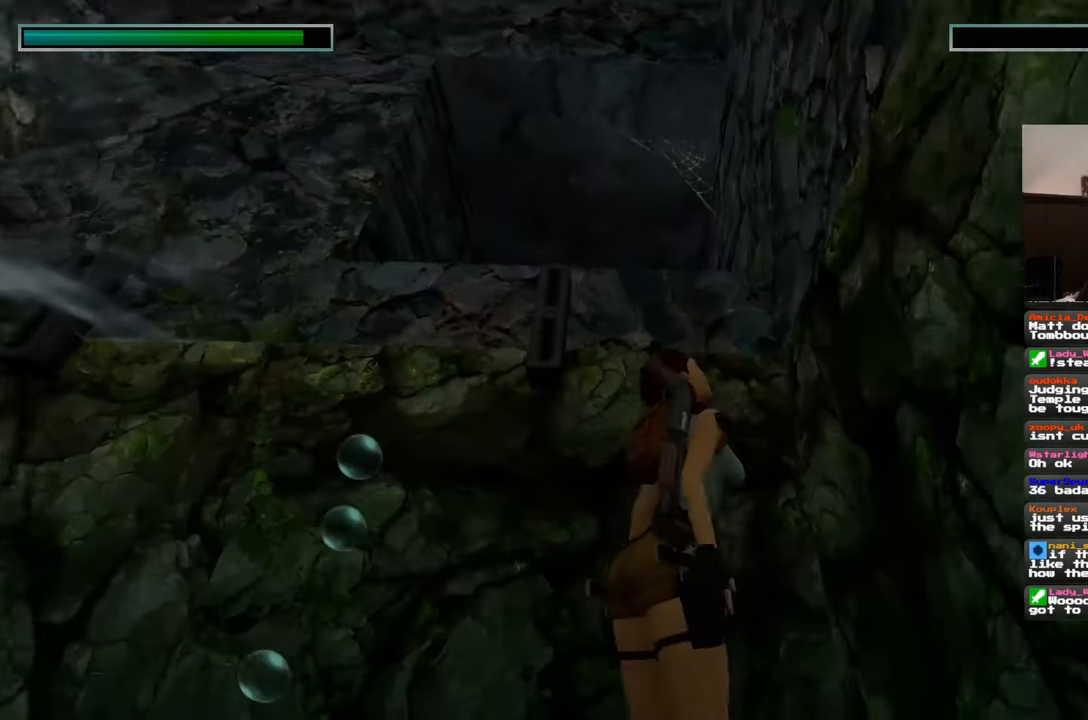
Gameplay with a controller (PlayStation layout); each line is a JSON object with the inputs held at the frame after it. "events" lists button and stick changes between this image and that frame as [ms after this image, input, new state], when the widget could be followed in between. Not read: HOME L2 L3 R2 R3 SQUARE START.
{"buttons": [], "left_stick": "up", "right_stick": "center", "events": [[183, "left_stick", "up"], [233, "right_stick", "center"]]}
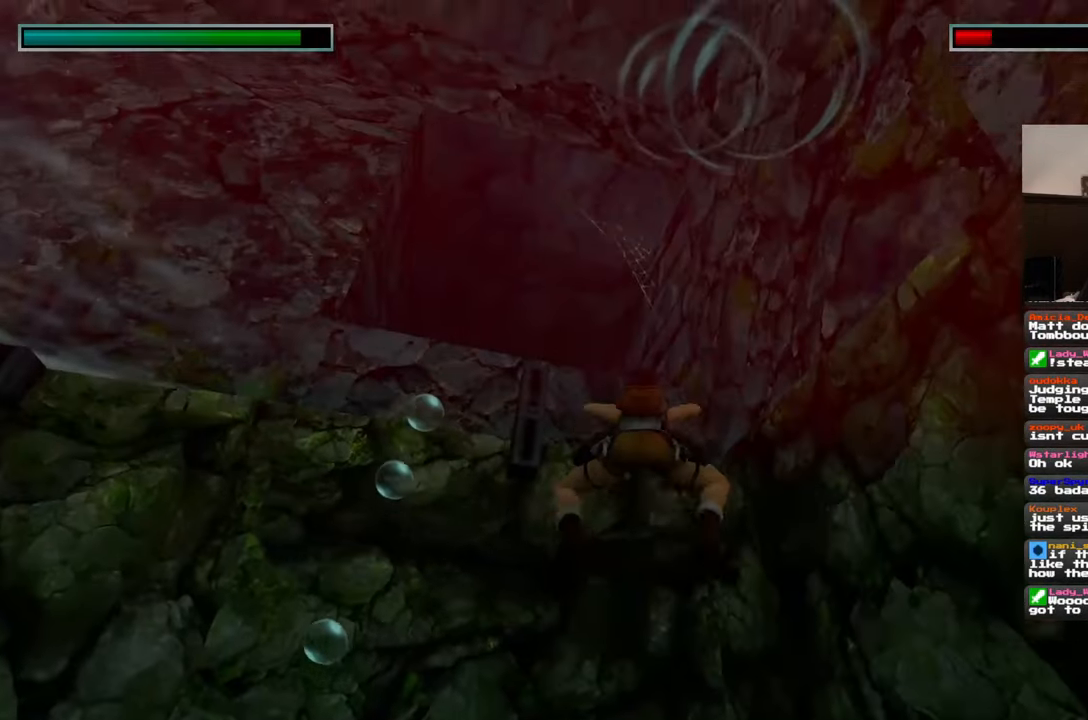
{"buttons": [], "left_stick": "up", "right_stick": "center", "events": [[133, "right_stick", "down"], [450, "right_stick", "center"]]}
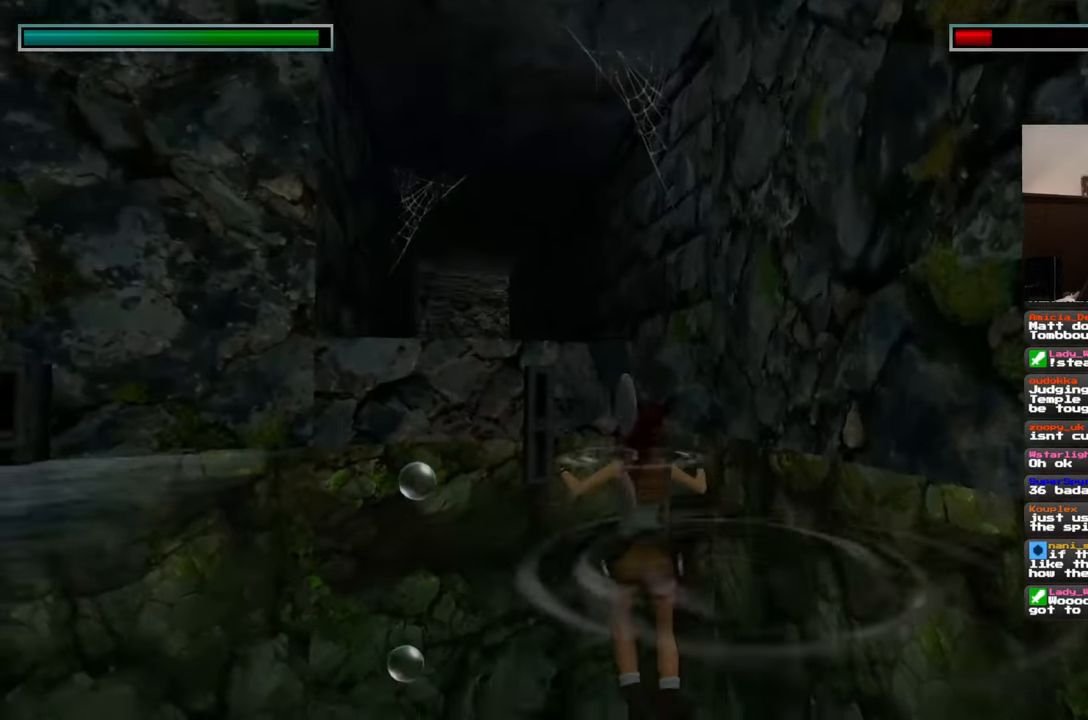
{"buttons": [], "left_stick": "up", "right_stick": "center", "events": []}
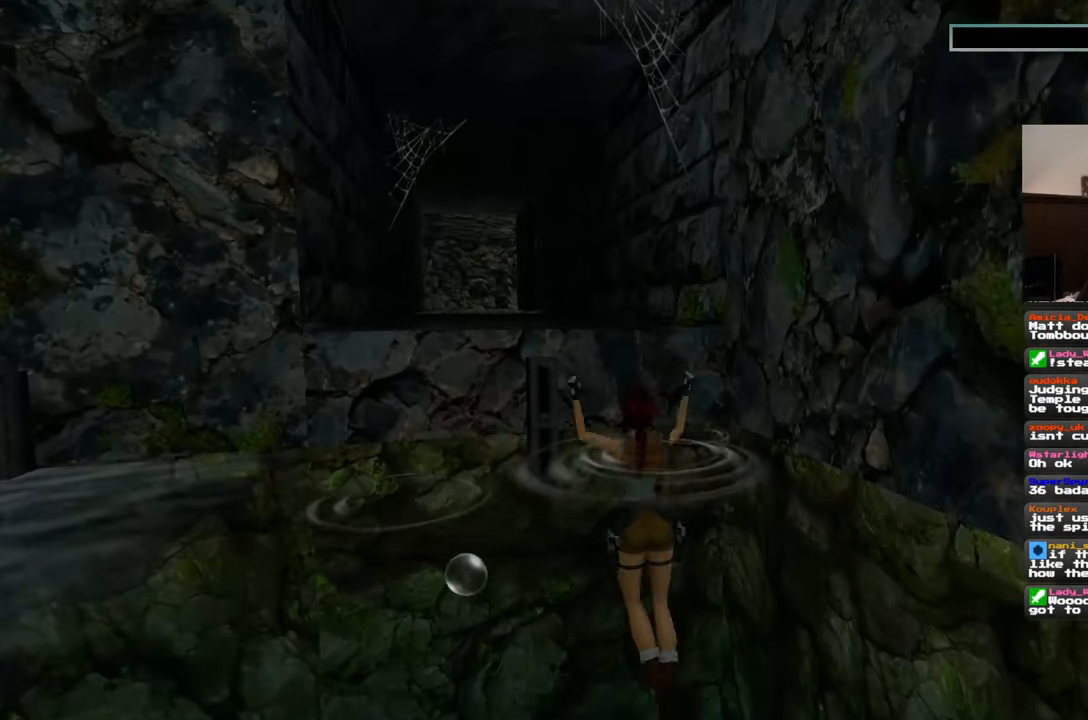
{"buttons": [], "left_stick": "center", "right_stick": "center", "events": [[317, "left_stick", "center"]]}
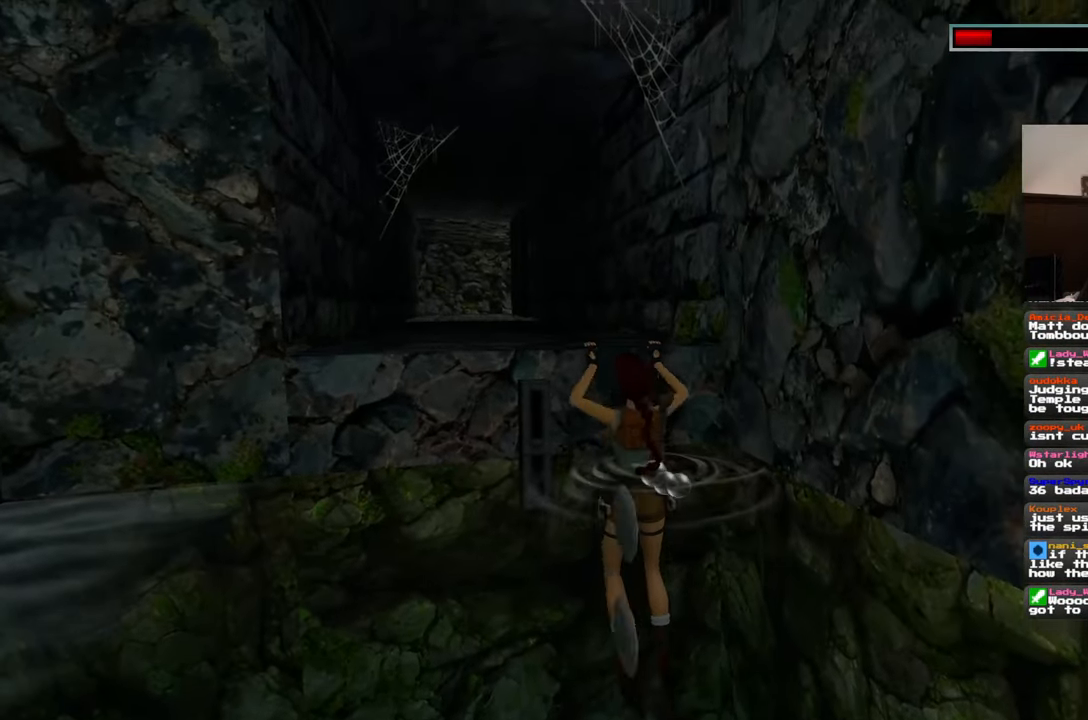
{"buttons": [], "left_stick": "center", "right_stick": "center", "events": []}
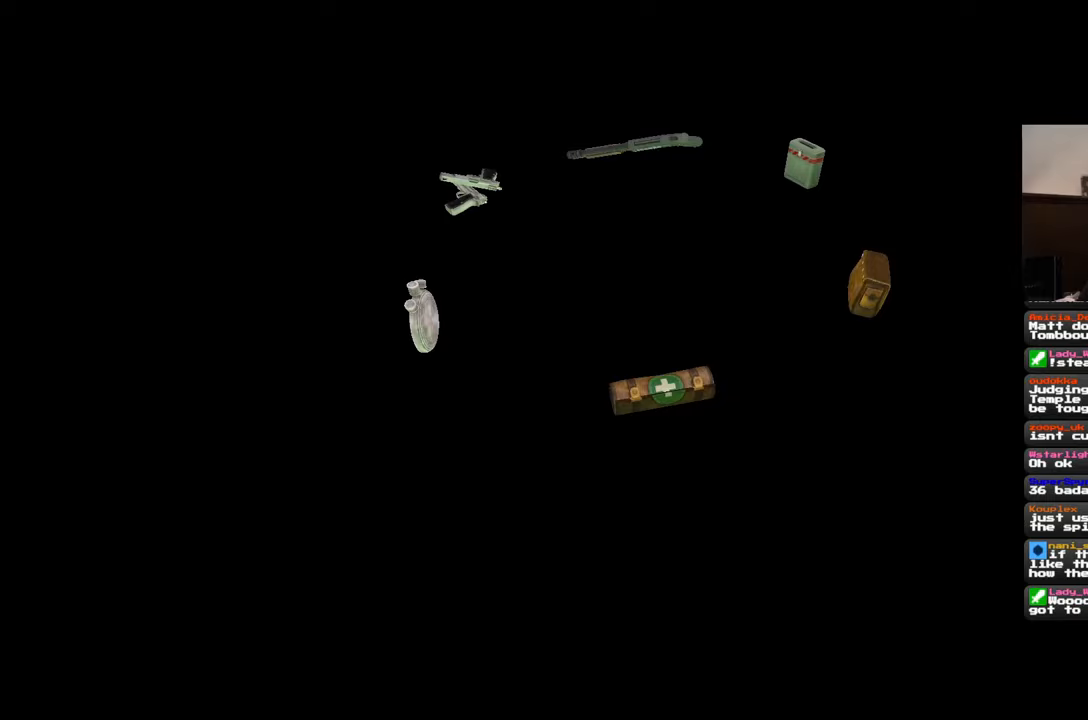
{"buttons": [], "left_stick": "center", "right_stick": "center", "events": []}
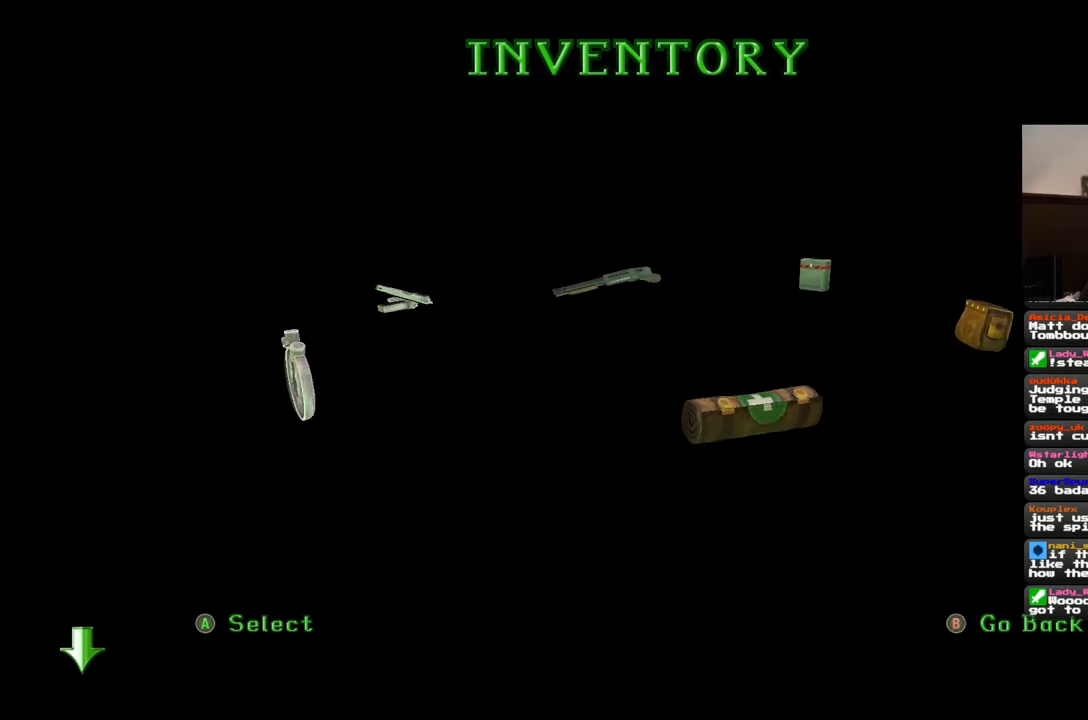
{"buttons": [], "left_stick": "center", "right_stick": "center", "events": []}
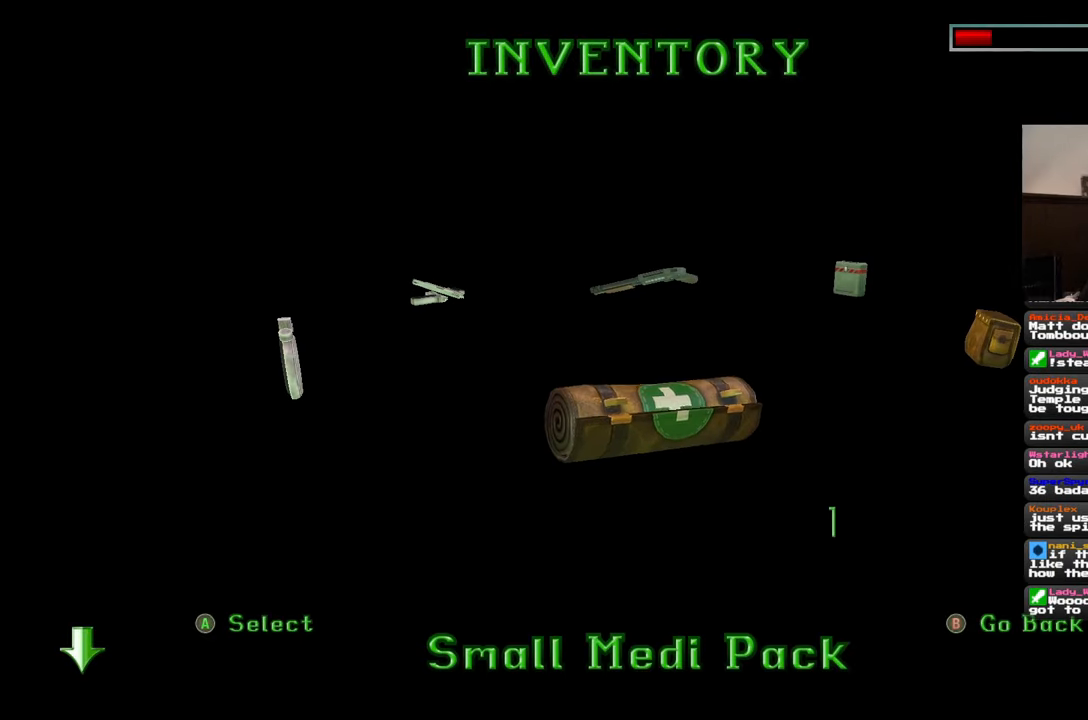
{"buttons": [], "left_stick": "up", "right_stick": "center", "events": [[283, "left_stick", "up"]]}
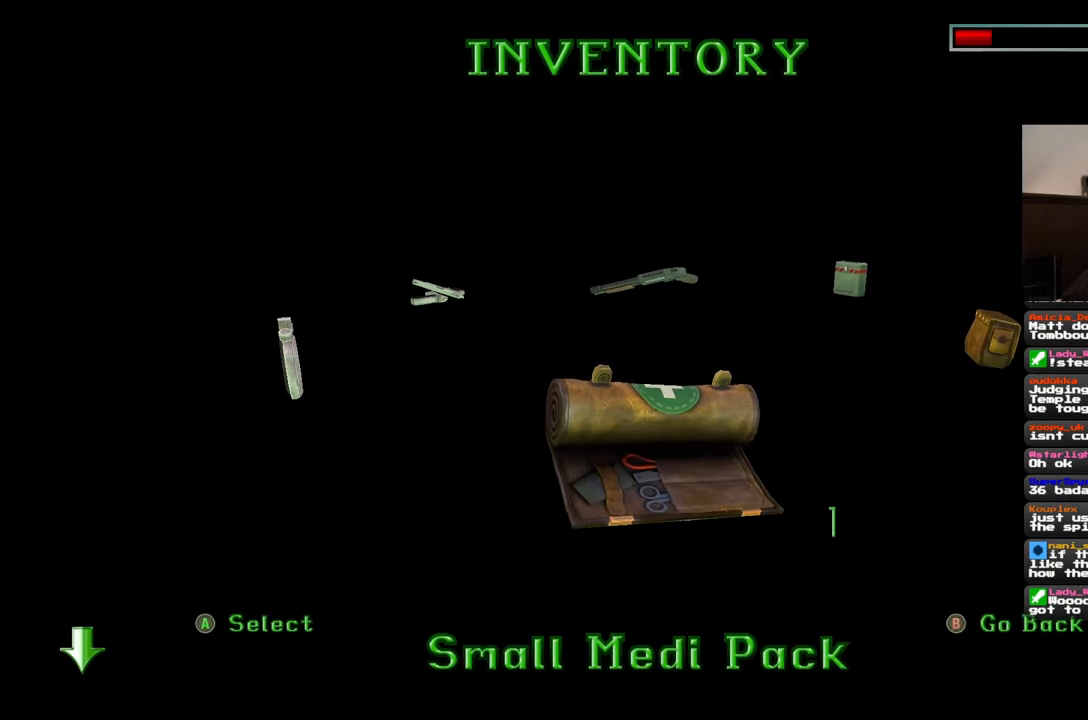
{"buttons": [], "left_stick": "up", "right_stick": "center", "events": []}
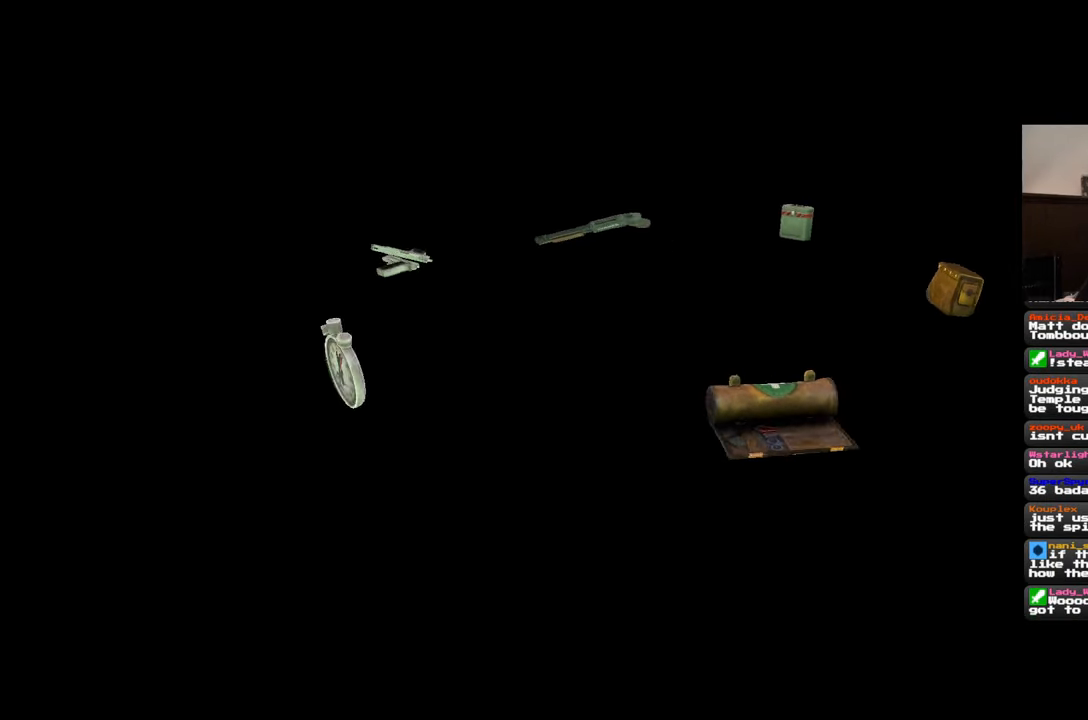
{"buttons": [], "left_stick": "up", "right_stick": "center", "events": [[267, "left_stick", "center"], [267, "right_stick", "left"], [400, "right_stick", "center"], [467, "left_stick", "up"]]}
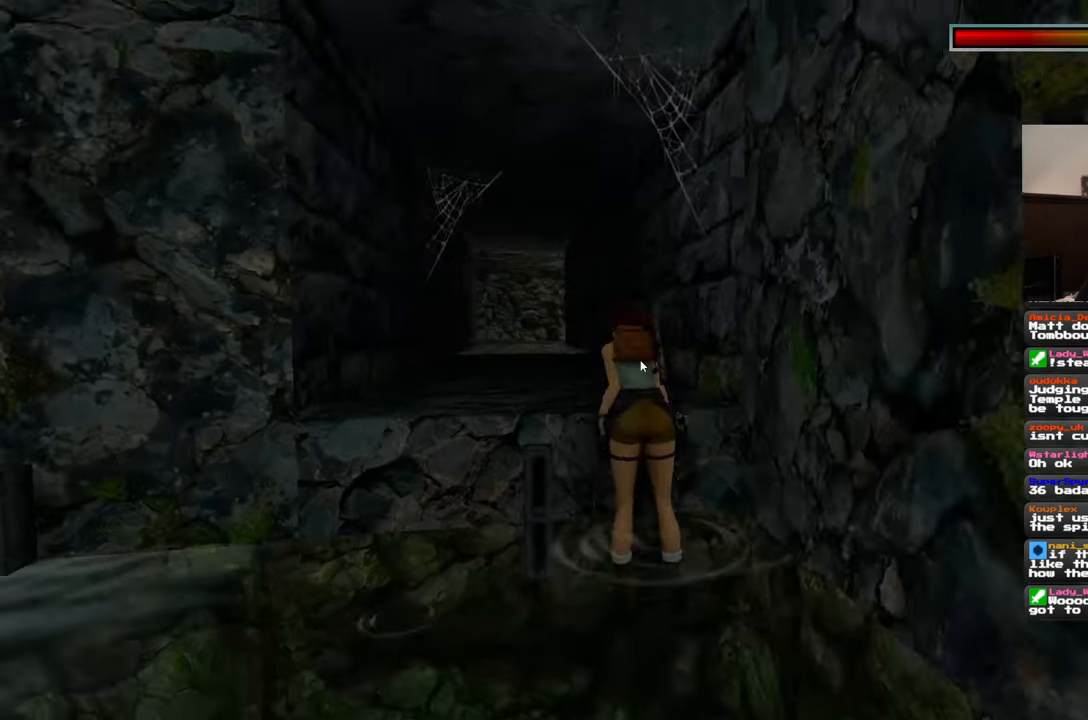
{"buttons": [], "left_stick": "up", "right_stick": "center", "events": []}
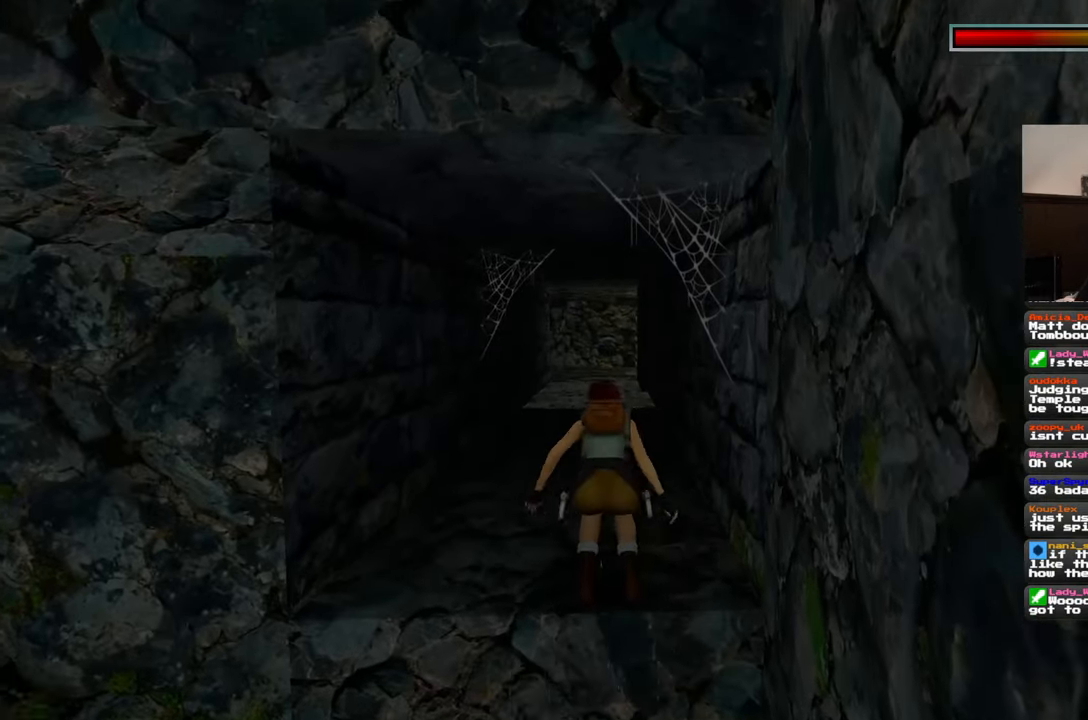
{"buttons": [], "left_stick": "up", "right_stick": "up-right", "events": [[400, "right_stick", "up-right"]]}
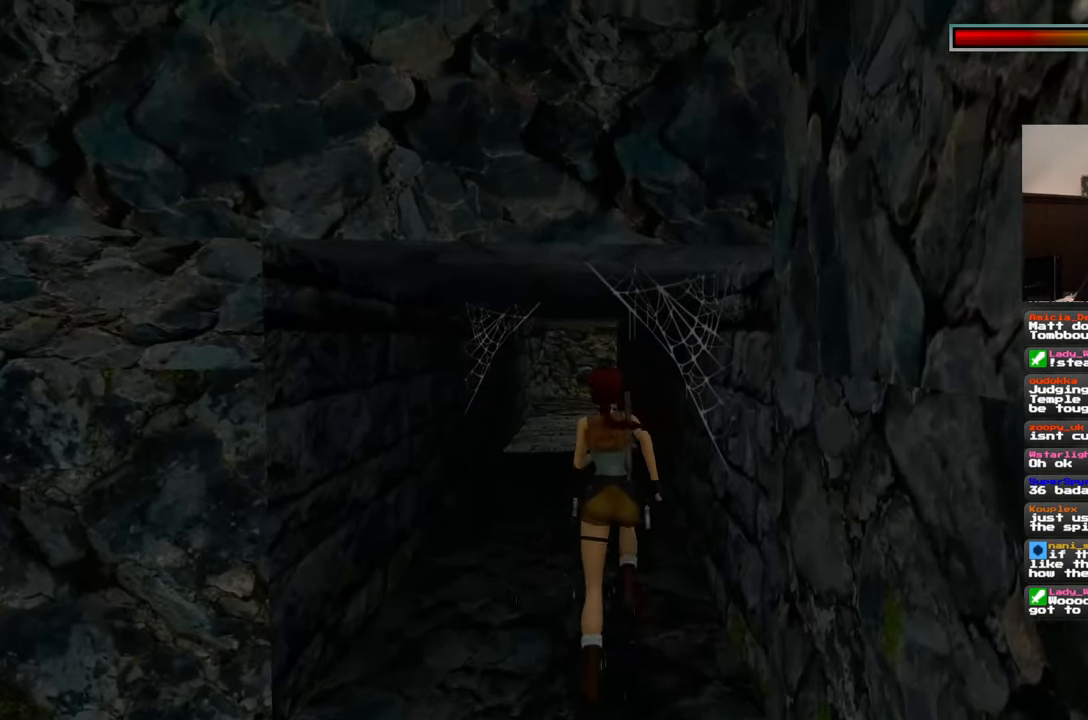
{"buttons": [], "left_stick": "up", "right_stick": "center", "events": [[33, "right_stick", "center"]]}
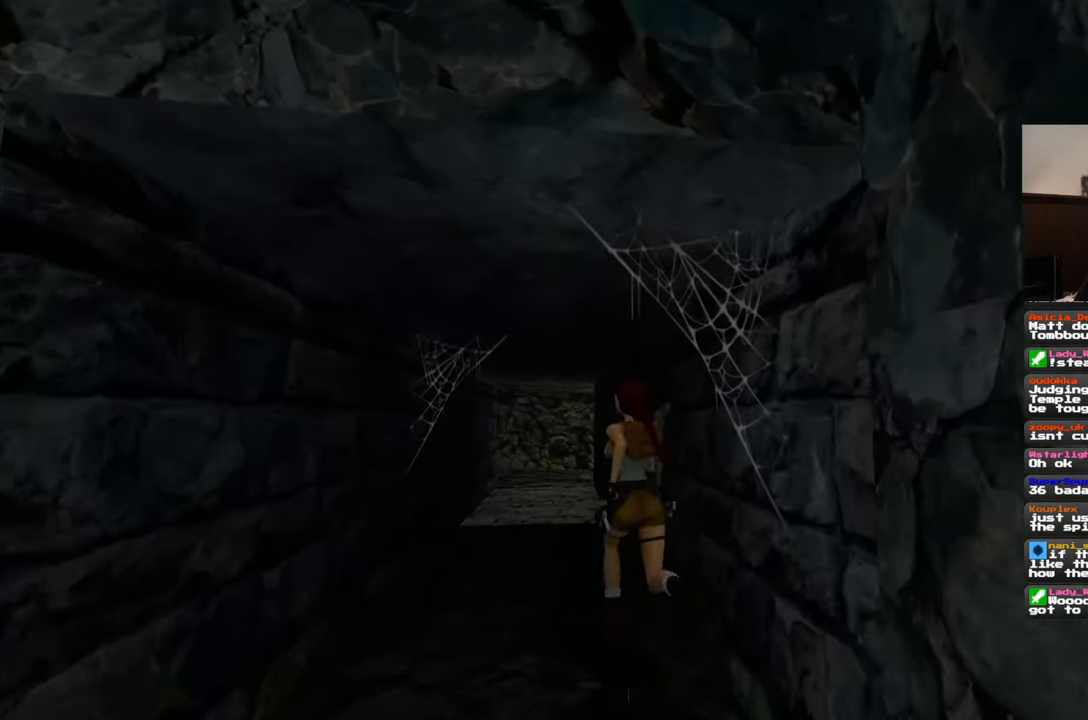
{"buttons": [], "left_stick": "up", "right_stick": "center", "events": [[17, "right_stick", "down-left"], [150, "right_stick", "center"]]}
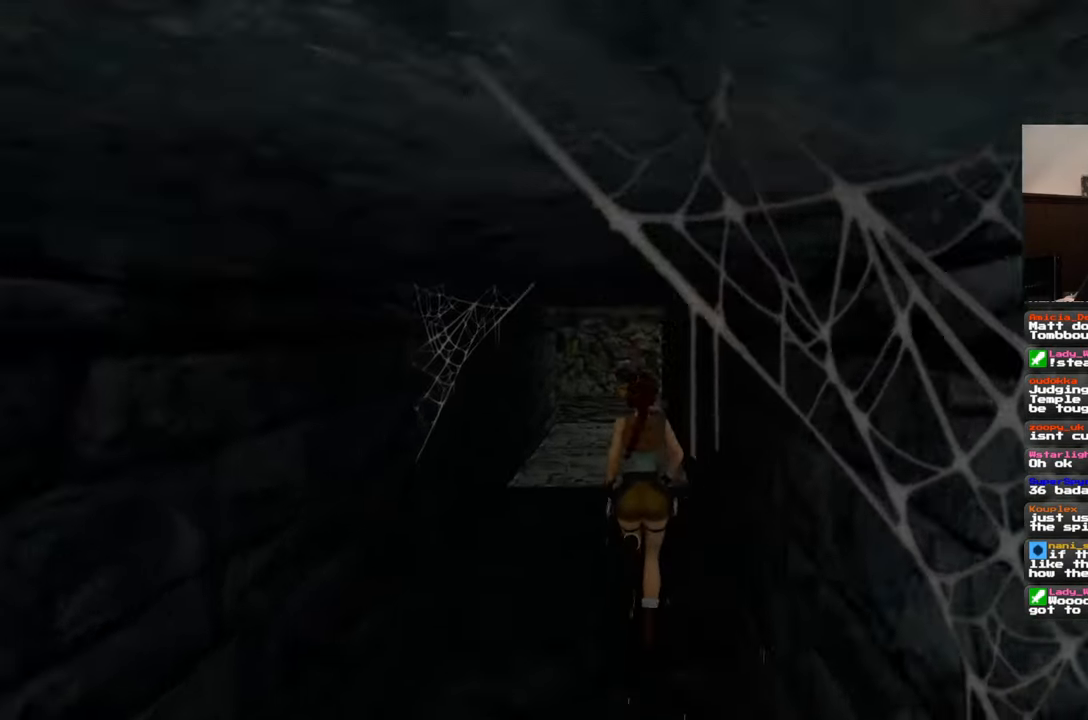
{"buttons": [], "left_stick": "up", "right_stick": "center", "events": []}
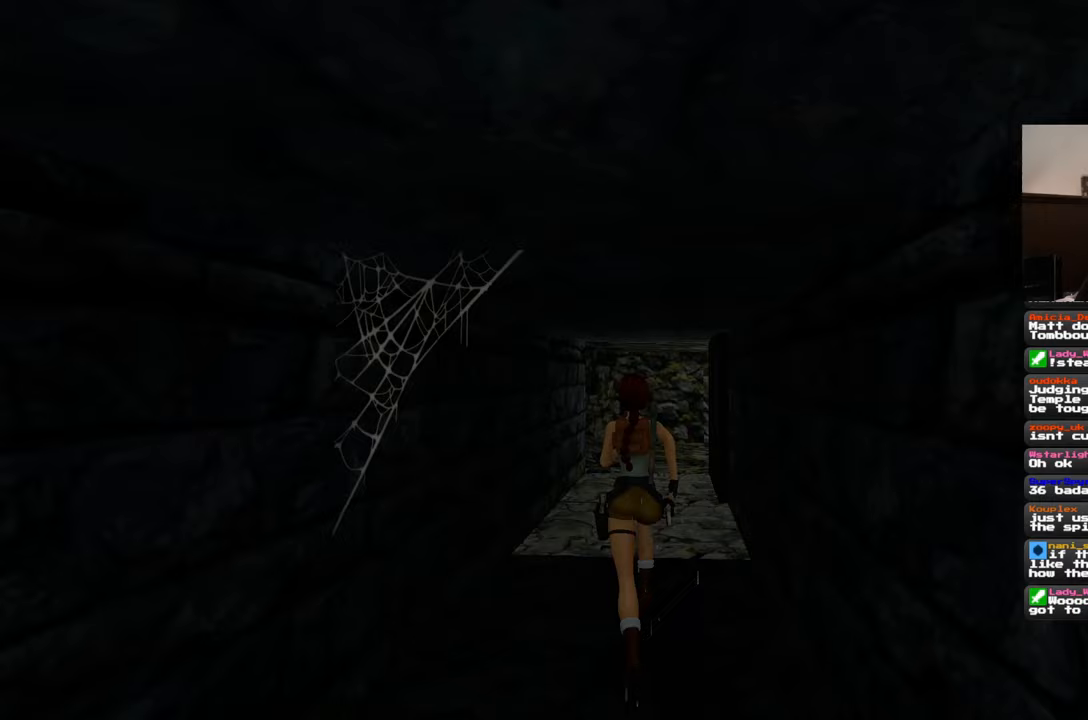
{"buttons": [], "left_stick": "up", "right_stick": "center", "events": []}
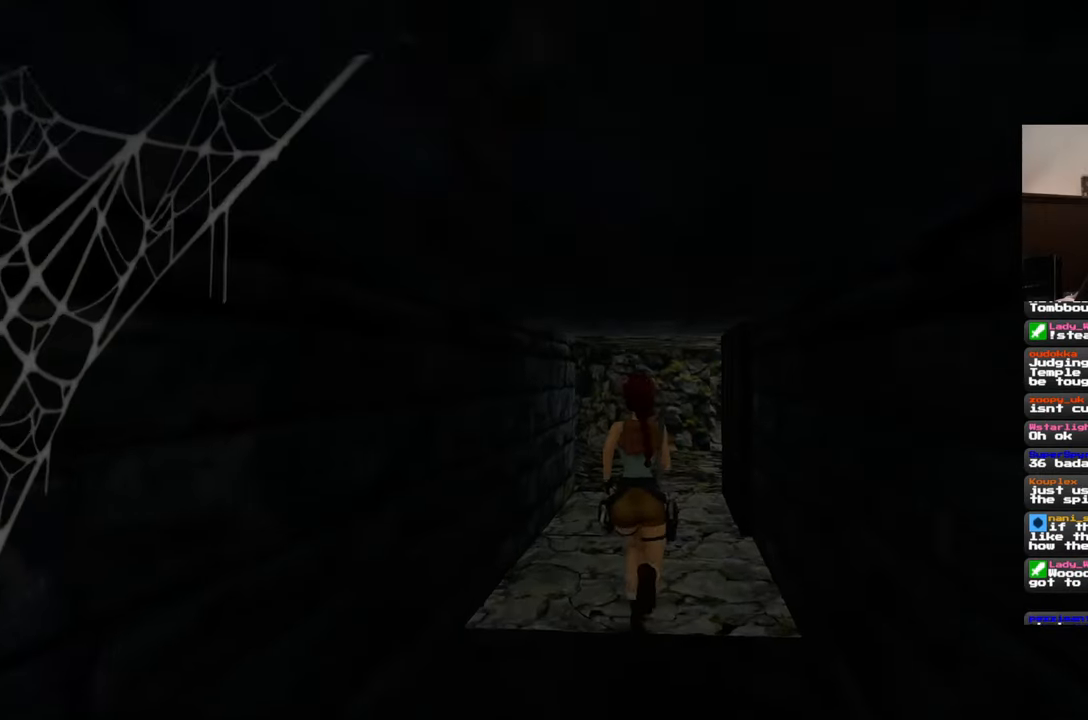
{"buttons": [], "left_stick": "up", "right_stick": "center", "events": []}
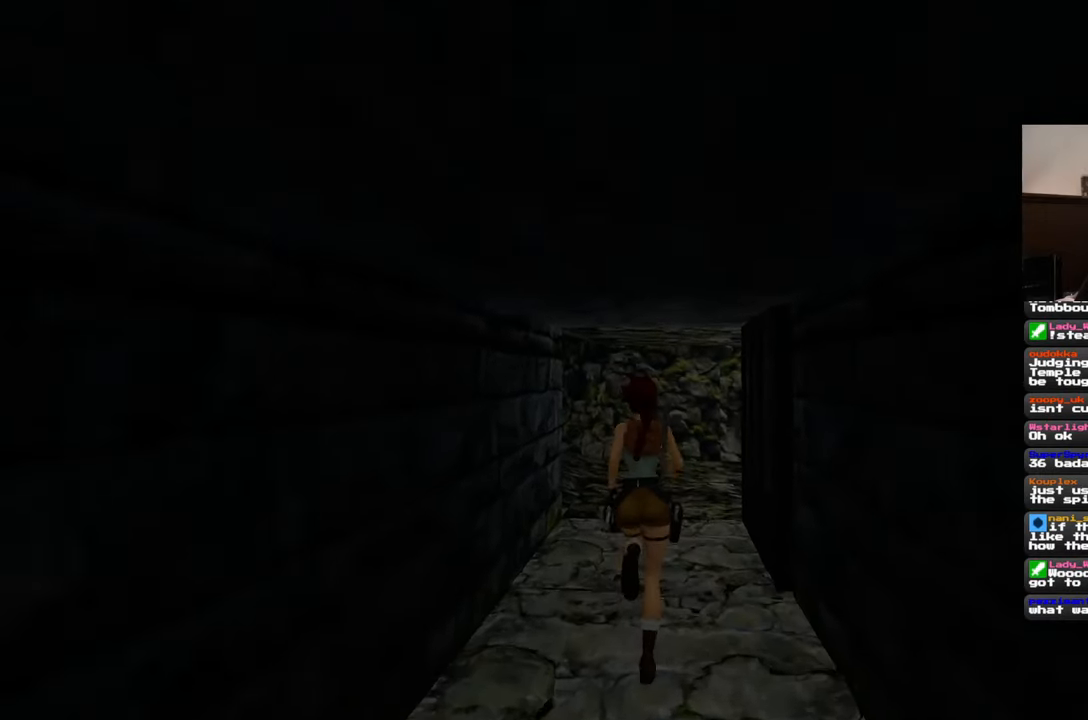
{"buttons": [], "left_stick": "up", "right_stick": "center", "events": []}
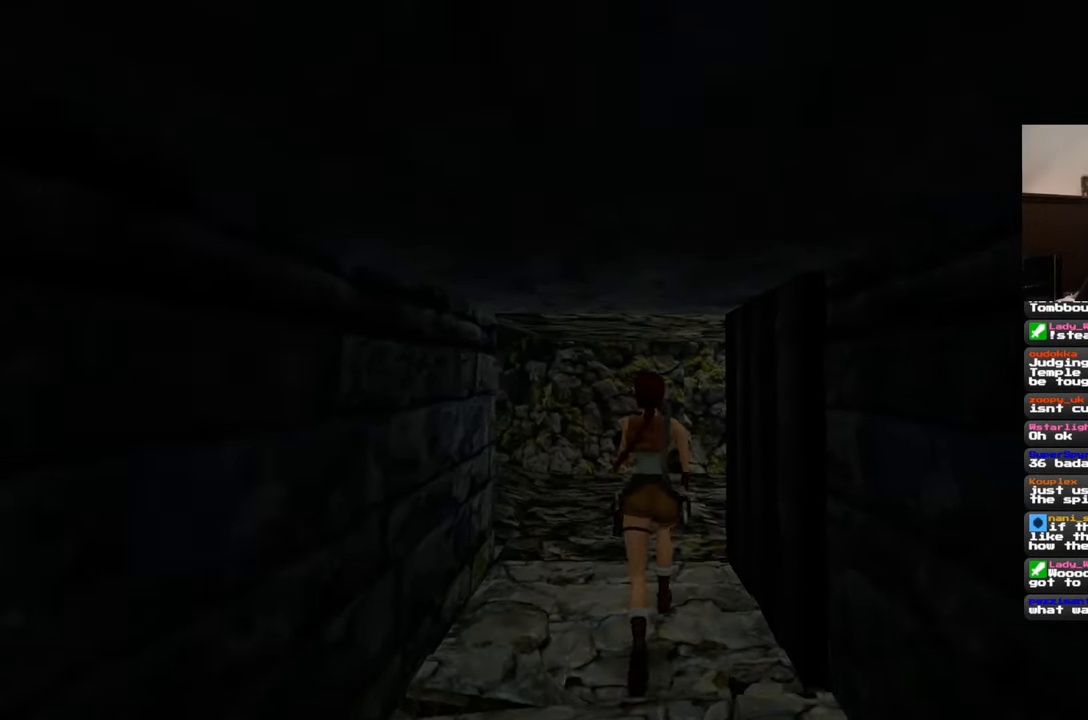
{"buttons": [], "left_stick": "up-right", "right_stick": "center", "events": [[267, "left_stick", "up-right"]]}
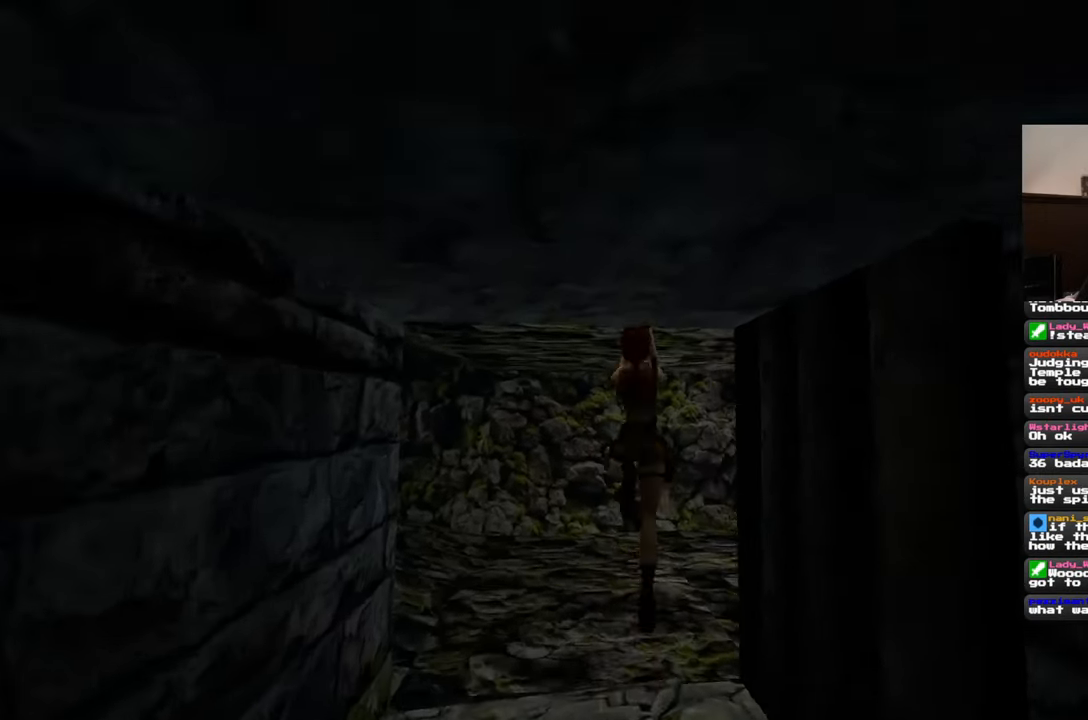
{"buttons": [], "left_stick": "up-right", "right_stick": "center", "events": []}
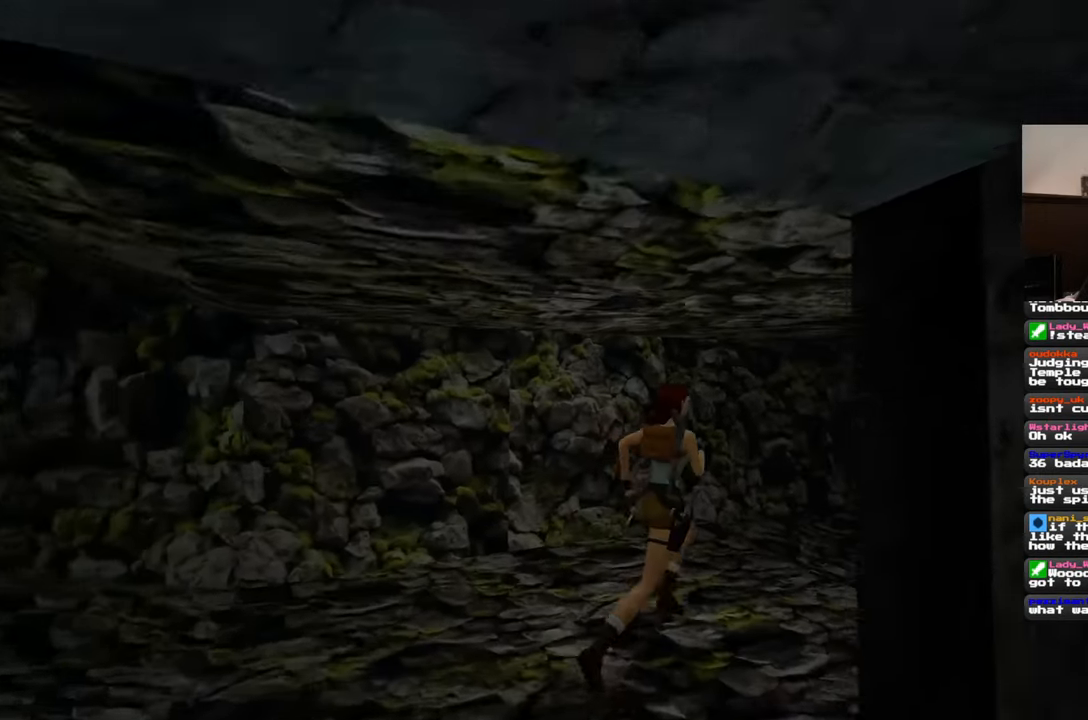
{"buttons": [], "left_stick": "up-right", "right_stick": "center", "events": []}
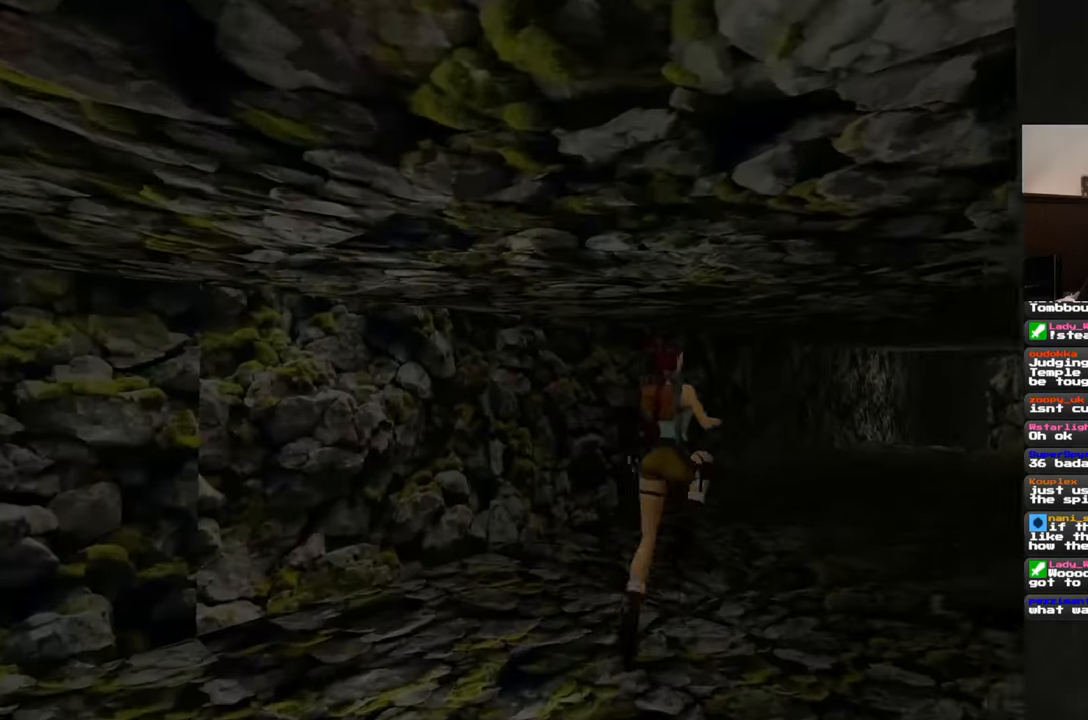
{"buttons": [], "left_stick": "up-right", "right_stick": "center", "events": []}
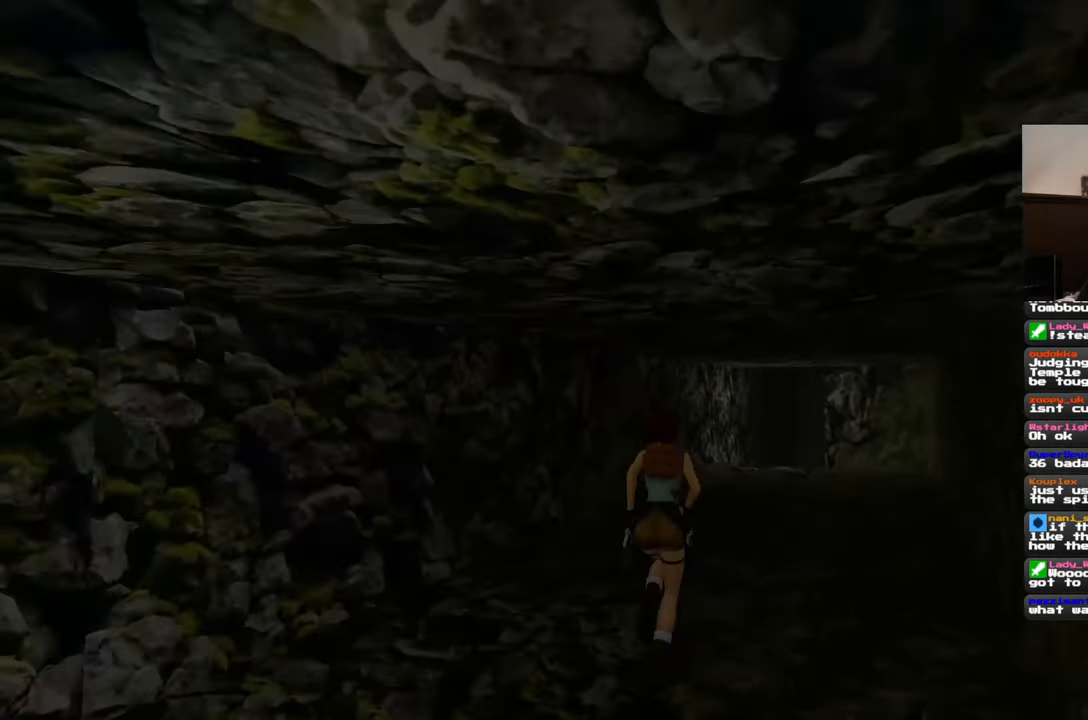
{"buttons": [], "left_stick": "up", "right_stick": "center", "events": [[400, "left_stick", "up"]]}
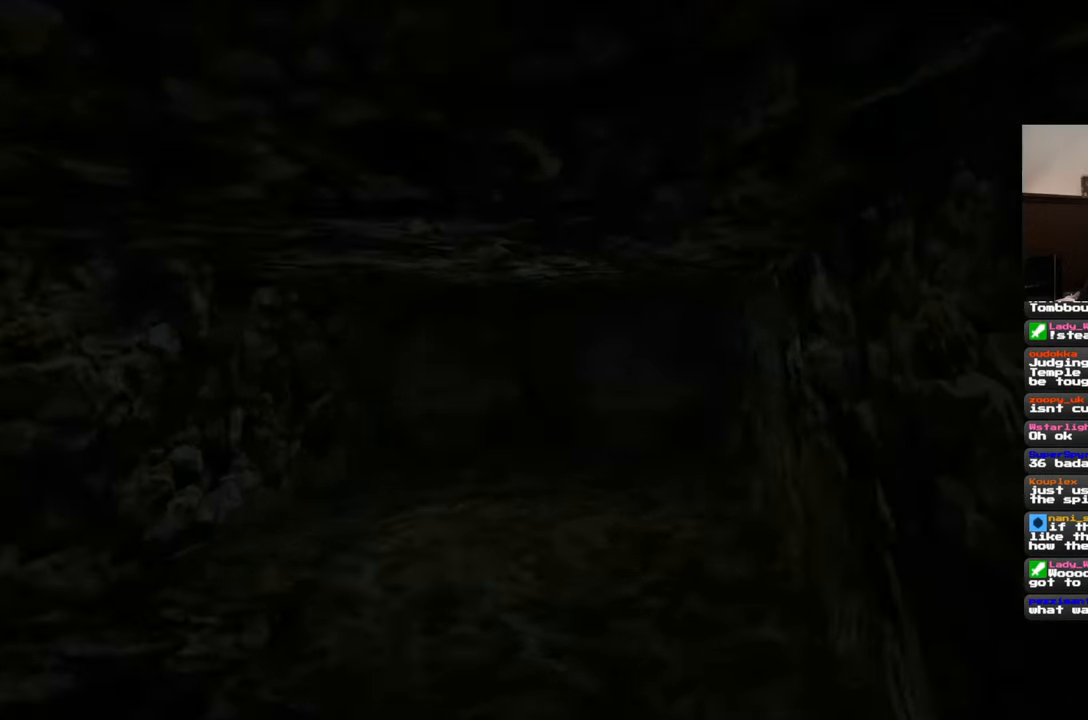
{"buttons": [], "left_stick": "up", "right_stick": "center", "events": []}
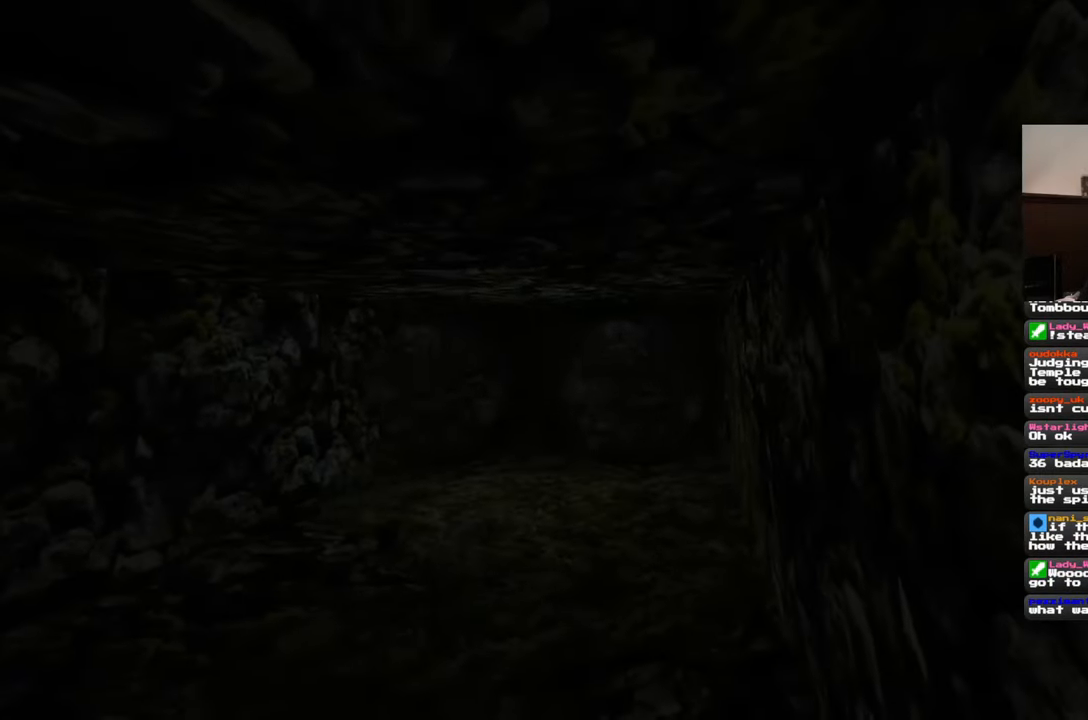
{"buttons": [], "left_stick": "up", "right_stick": "center", "events": []}
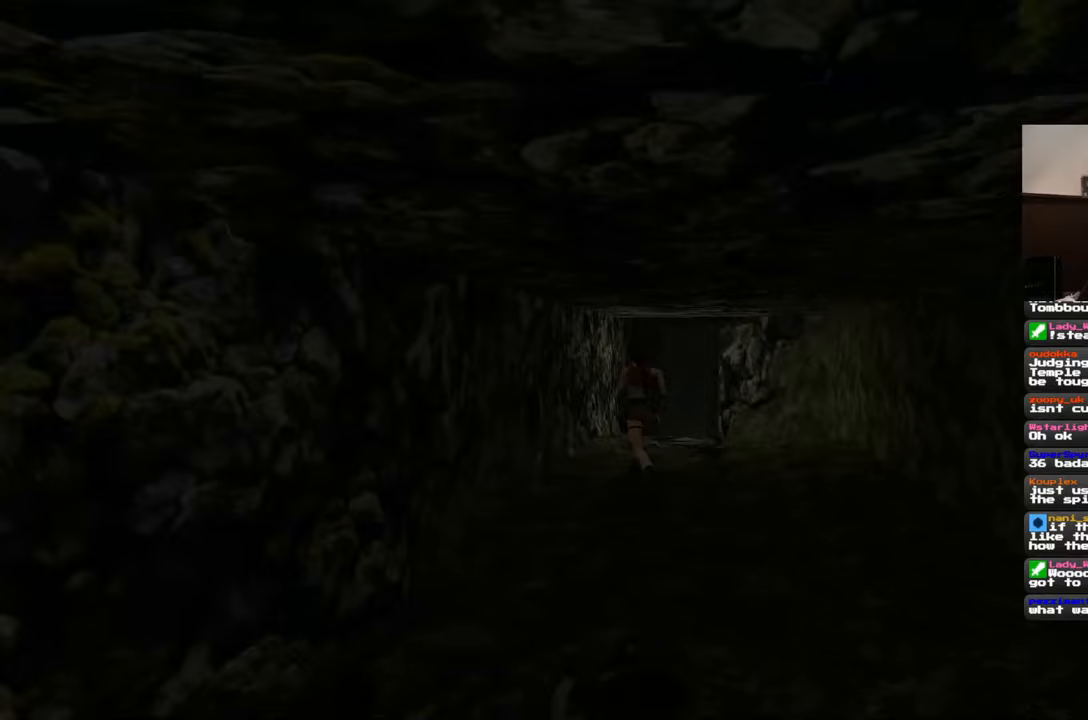
{"buttons": [], "left_stick": "up", "right_stick": "center", "events": []}
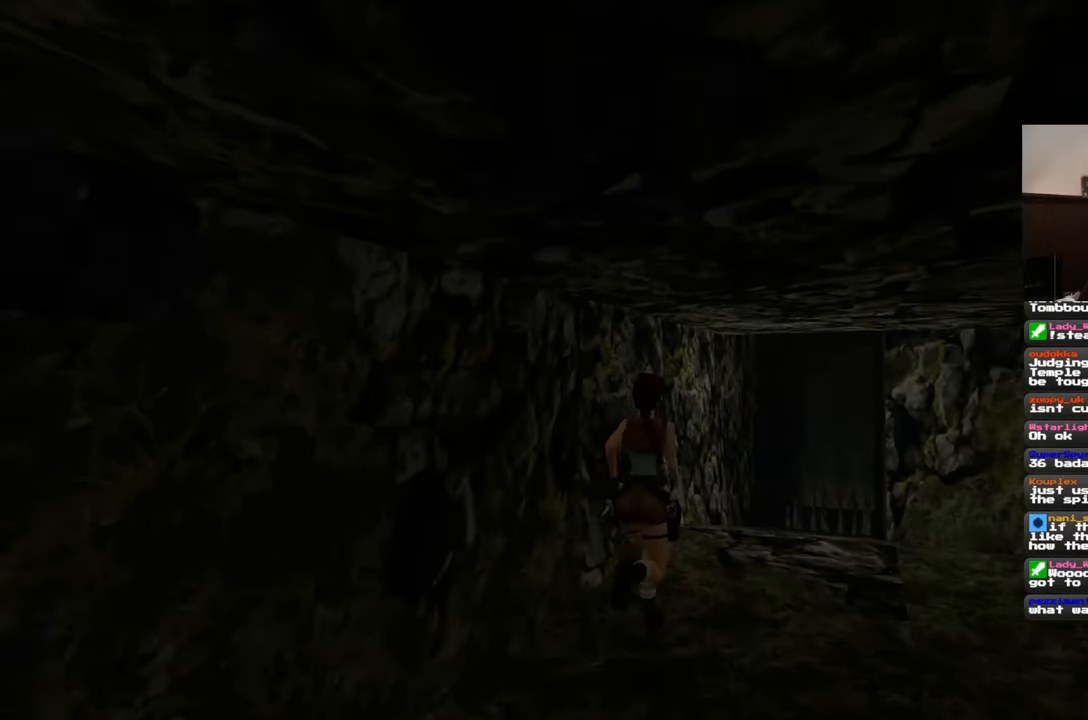
{"buttons": [], "left_stick": "up", "right_stick": "center", "events": [[267, "right_stick", "down"], [317, "right_stick", "down-right"], [450, "right_stick", "center"]]}
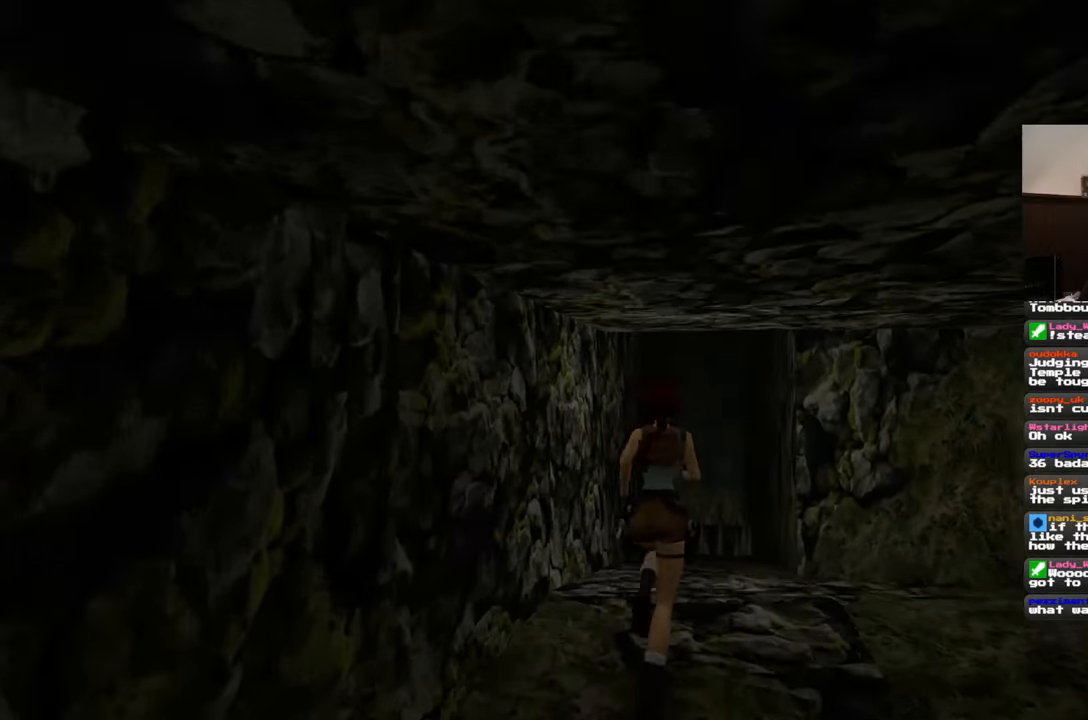
{"buttons": [], "left_stick": "up", "right_stick": "center", "events": [[233, "right_stick", "down-right"], [383, "right_stick", "center"]]}
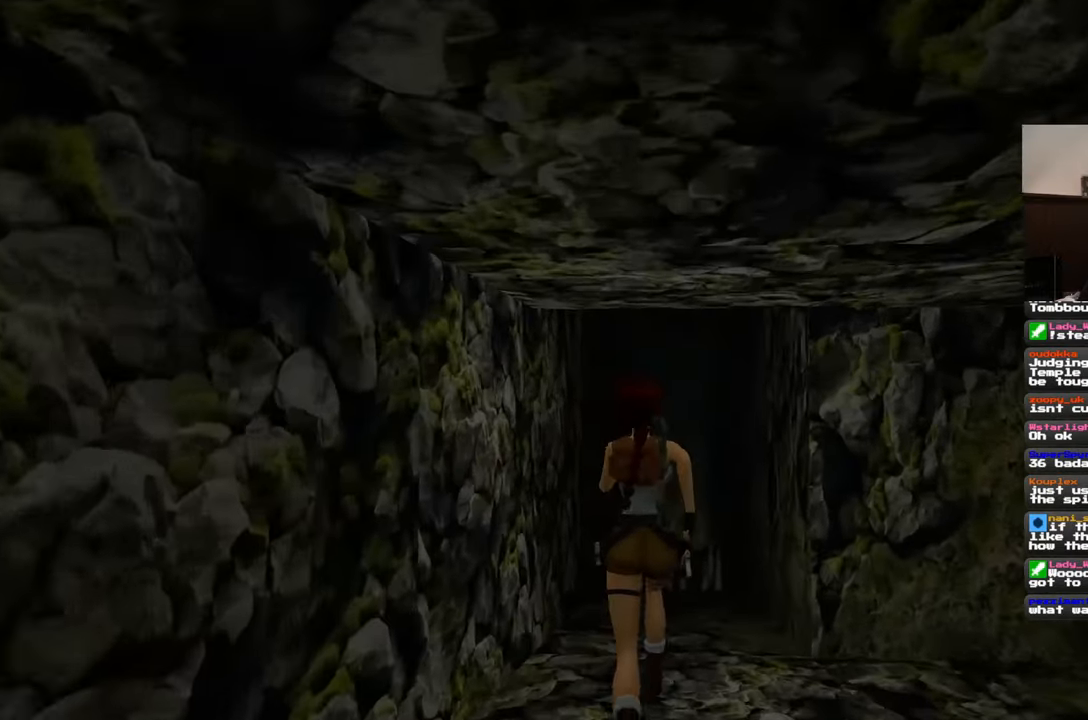
{"buttons": [], "left_stick": "up", "right_stick": "down", "events": [[400, "right_stick", "down"]]}
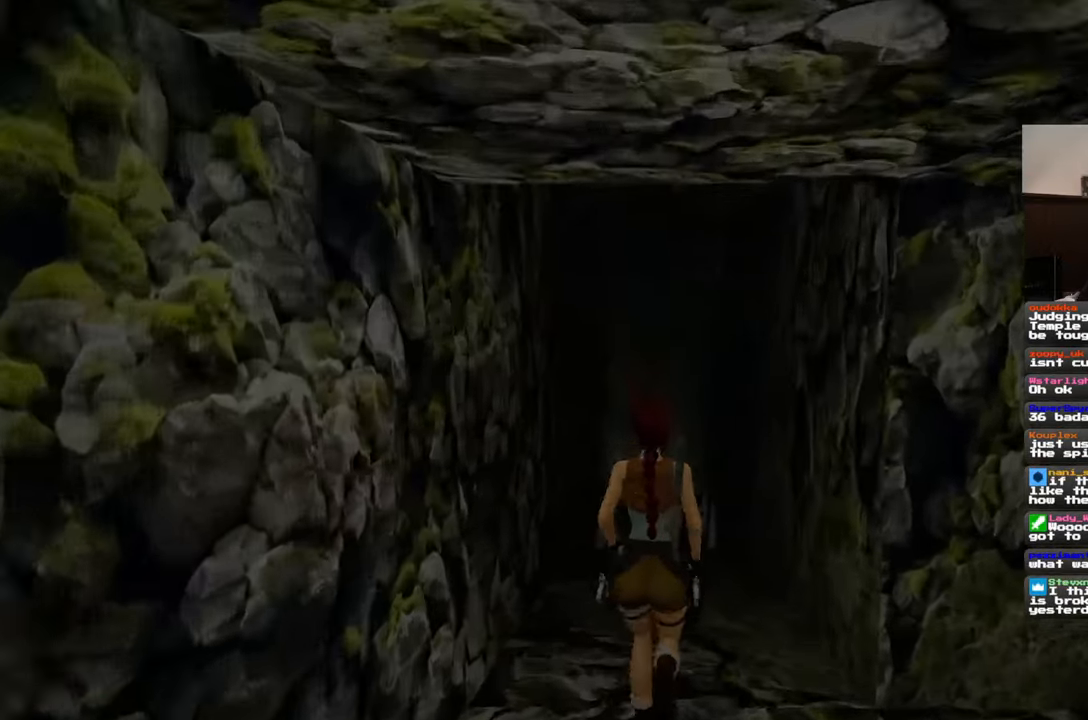
{"buttons": [], "left_stick": "up", "right_stick": "center", "events": [[17, "right_stick", "center"]]}